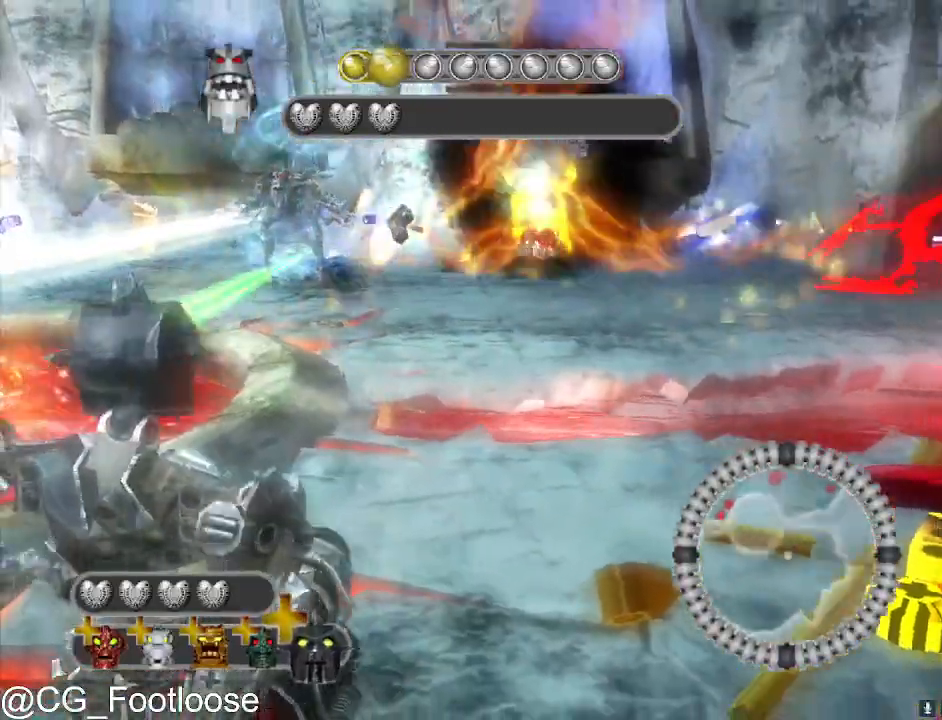
Gameplay with keyboard and mouse; each line is a JSON object with the keys and mouse buttons held at the frame after it. "events" lists presses ("down") and releases ("up") of "1", "a", "d", "down", "escape", "left", "q", "return", "right", "s", "space", "up", "w", "mouse_left", "mouse_wheel_up" and "mouse_wheel_down" between this image and that frame as [ms after this image, input, new state], when the widget could be followed in between. "mouse_left", "mouse_wheel_up", "mouse_wheel_down" = the "left", "wheel_up", "wheel_down" buttons of the "mouse" list. No other keys are recorded. Not read: mouse_move.
{"keys": ["a"], "mouse": [], "events": [[100, "s", "up"], [150, "s", "down"], [283, "s", "up"]]}
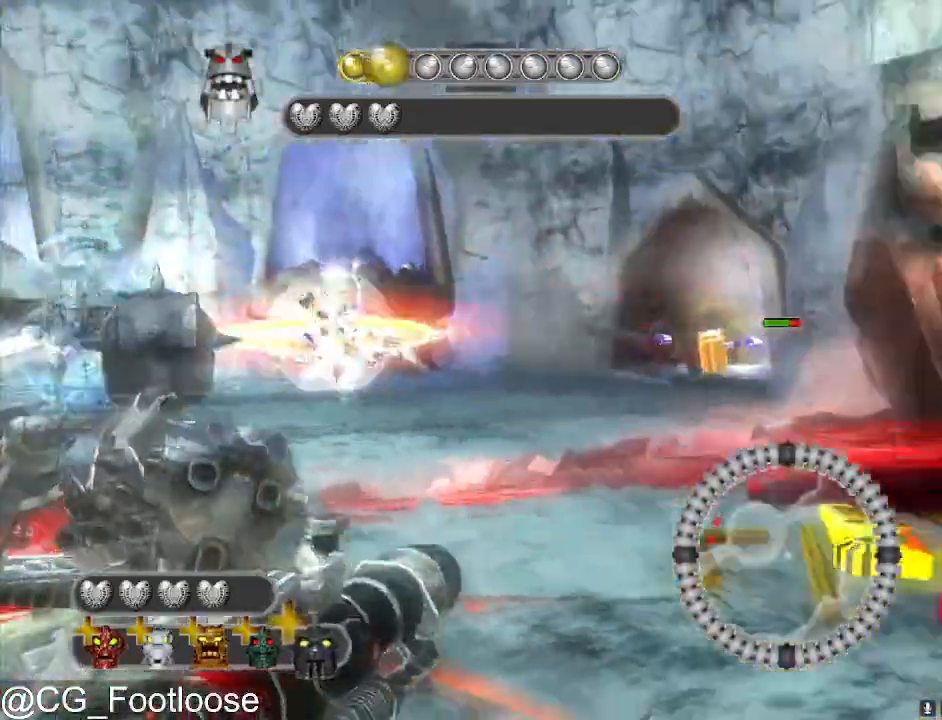
{"keys": ["d"], "mouse": [], "events": [[67, "mouse_left", "down"], [217, "mouse_left", "up"], [300, "mouse_left", "down"], [450, "a", "up"], [450, "d", "down"], [450, "mouse_left", "up"]]}
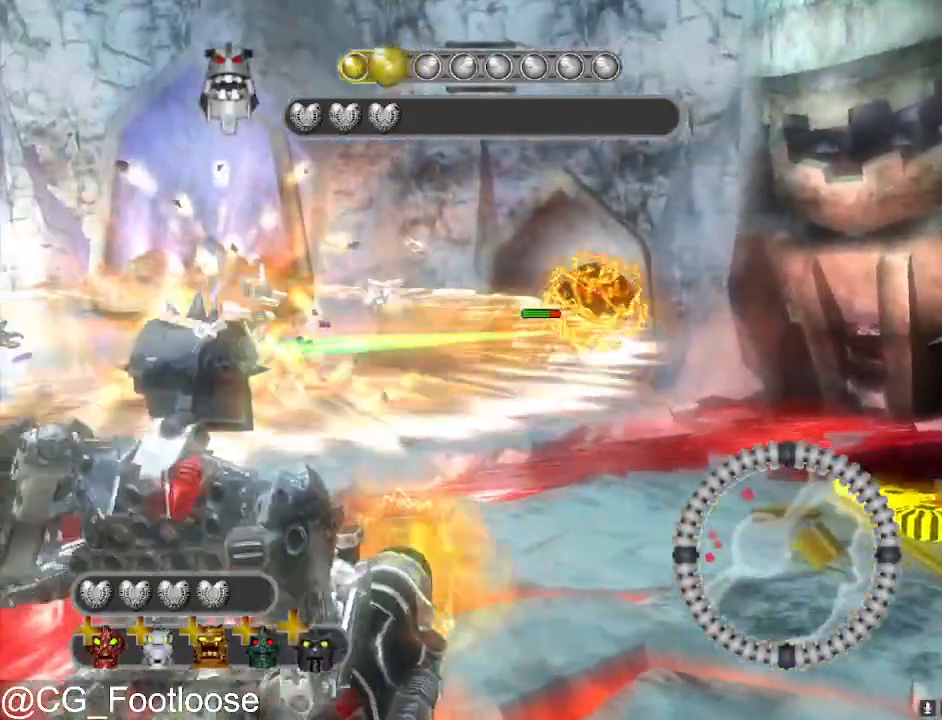
{"keys": ["a"], "mouse": [], "events": [[367, "a", "down"], [417, "d", "up"]]}
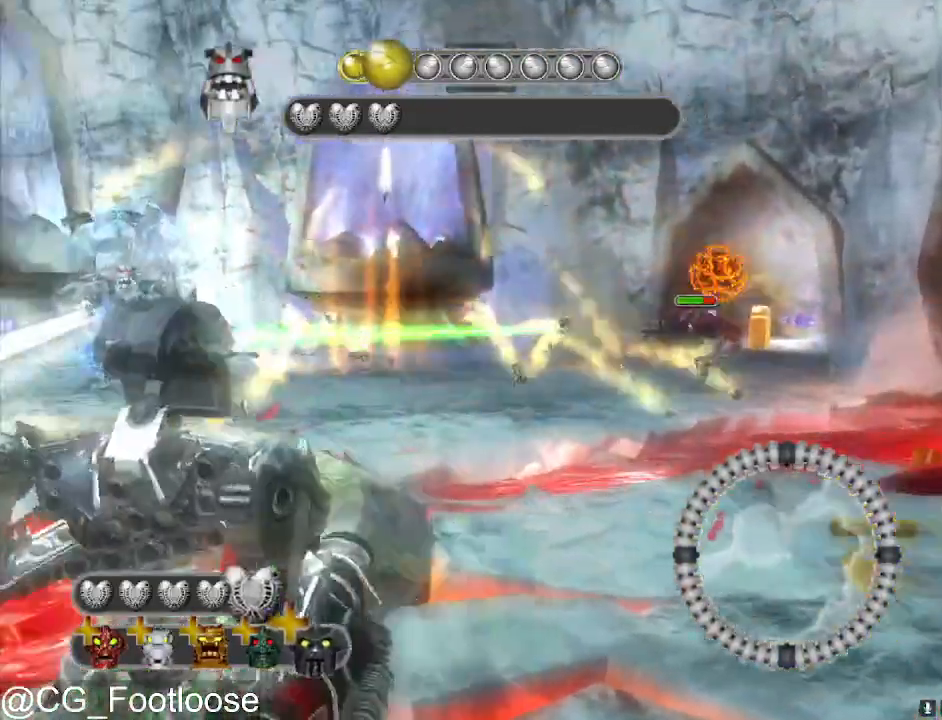
{"keys": ["a"], "mouse": ["left"], "events": [[300, "mouse_left", "down"]]}
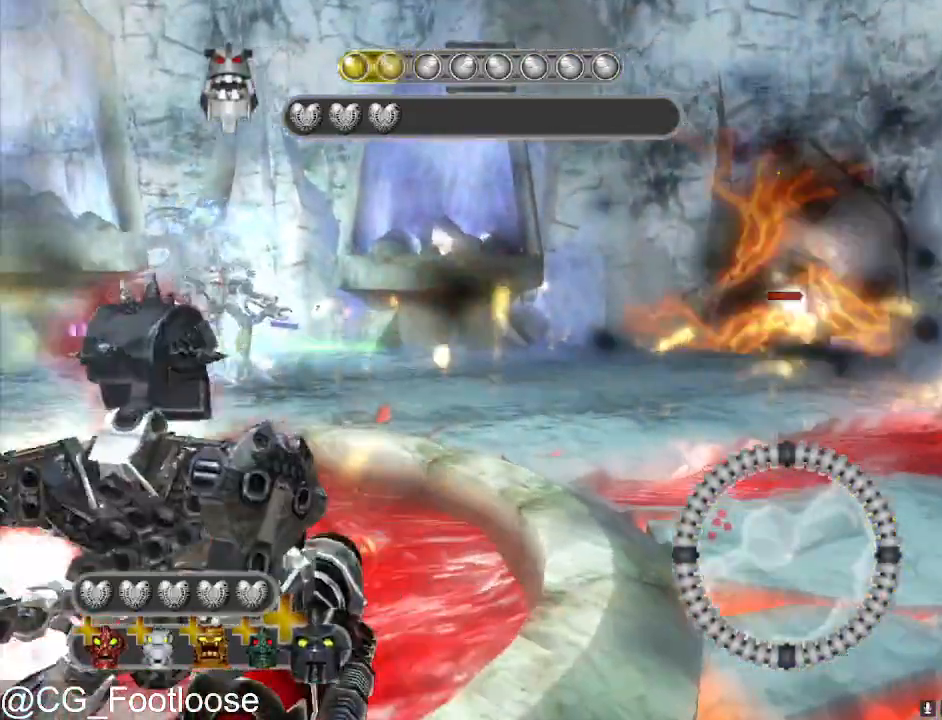
{"keys": ["d", "w"], "mouse": ["left"], "events": [[33, "a", "up"], [33, "d", "down"], [67, "mouse_left", "up"], [350, "w", "down"], [450, "mouse_left", "down"]]}
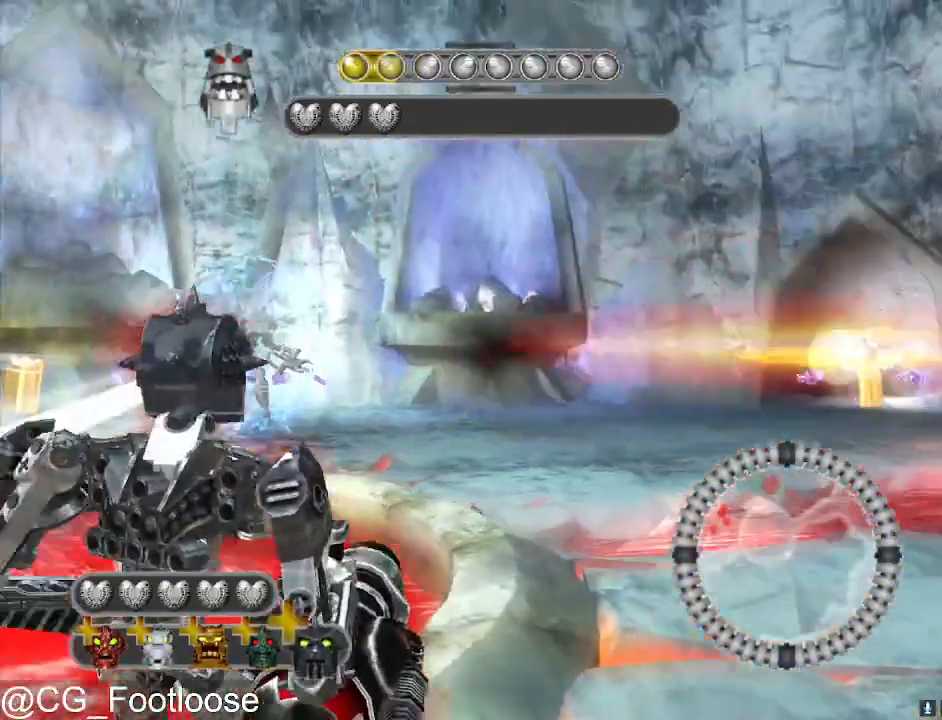
{"keys": ["d", "s"], "mouse": [], "events": [[133, "mouse_left", "up"], [233, "mouse_left", "down"], [233, "w", "up"], [417, "mouse_left", "up"], [467, "s", "down"]]}
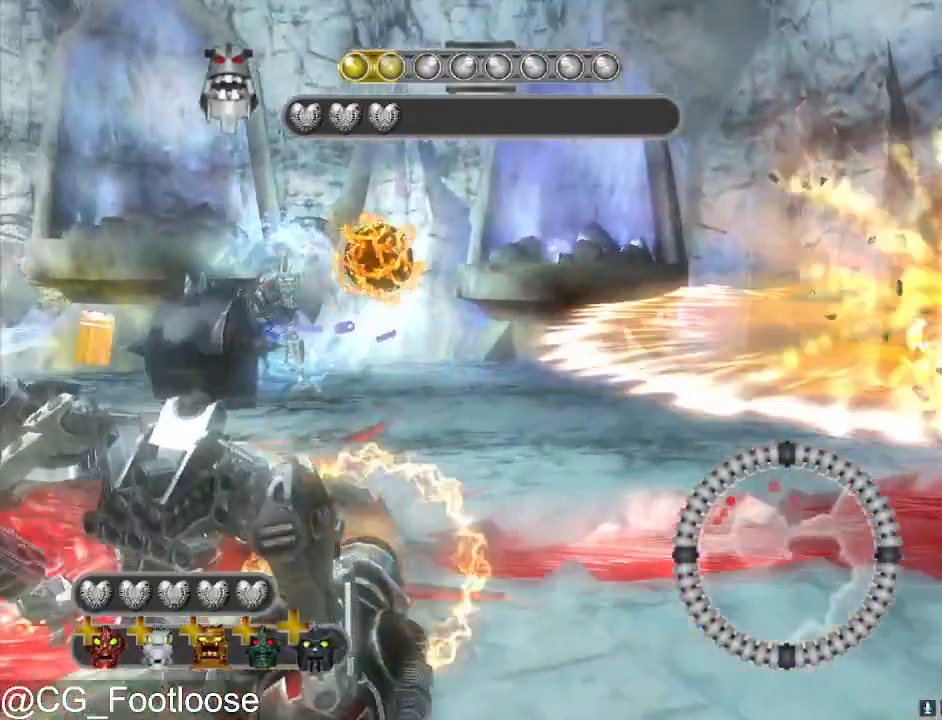
{"keys": ["a", "s"], "mouse": ["left"], "events": [[50, "d", "up"], [100, "a", "down"], [483, "mouse_left", "down"]]}
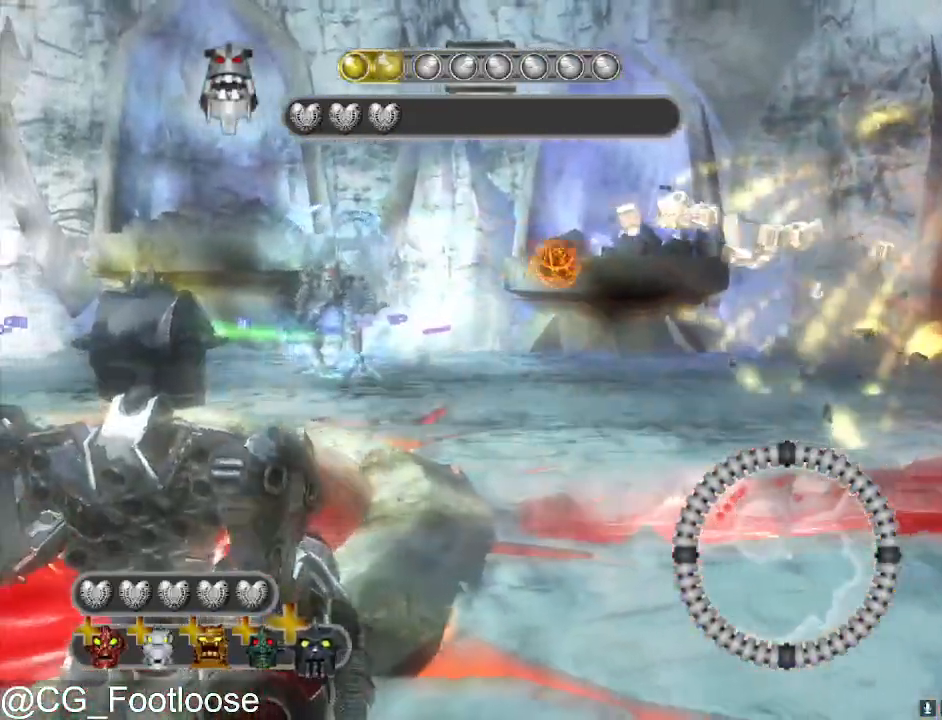
{"keys": ["a", "w"], "mouse": [], "events": [[217, "s", "up"], [267, "mouse_left", "up"], [400, "w", "down"]]}
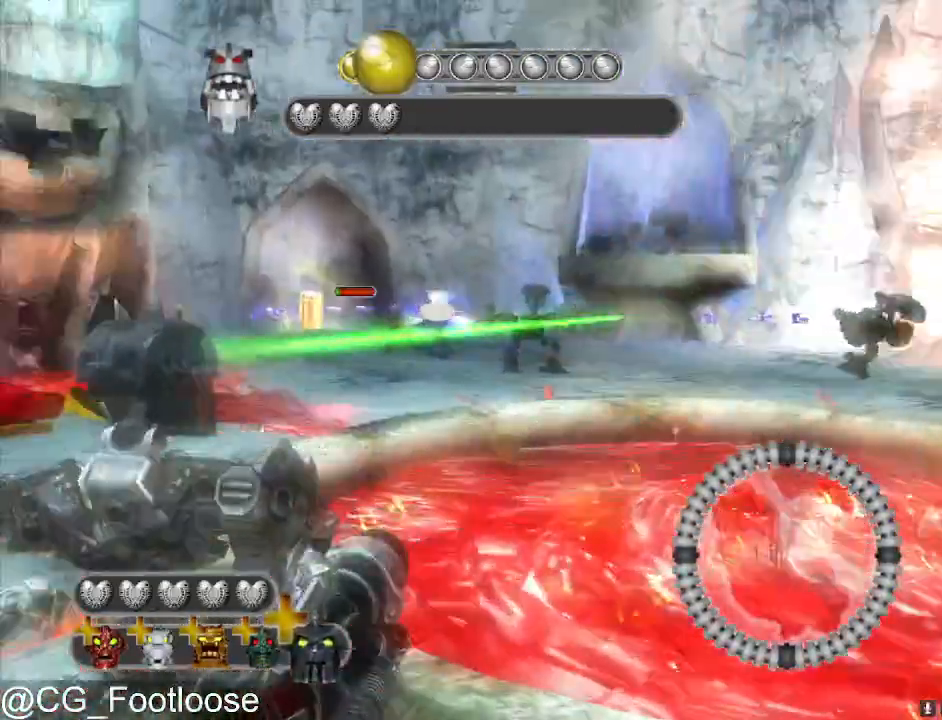
{"keys": ["d", "s"], "mouse": [], "events": [[183, "a", "up"], [183, "d", "down"], [233, "w", "up"], [467, "s", "down"]]}
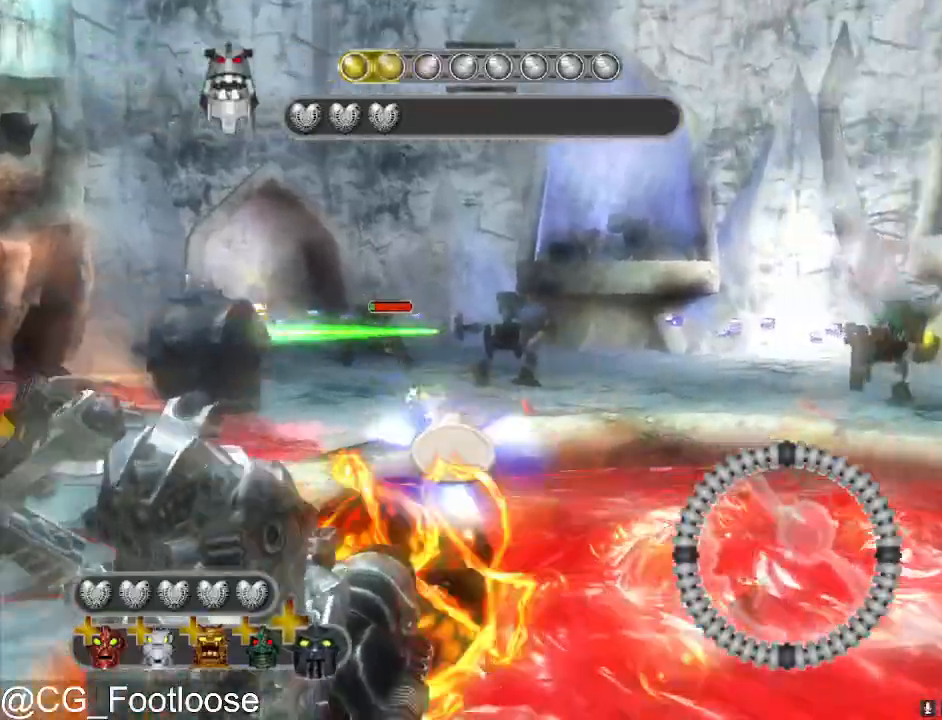
{"keys": ["s"], "mouse": [], "events": [[17, "mouse_left", "down"], [67, "d", "up"], [150, "mouse_left", "up"], [250, "mouse_left", "down"], [383, "mouse_left", "up"]]}
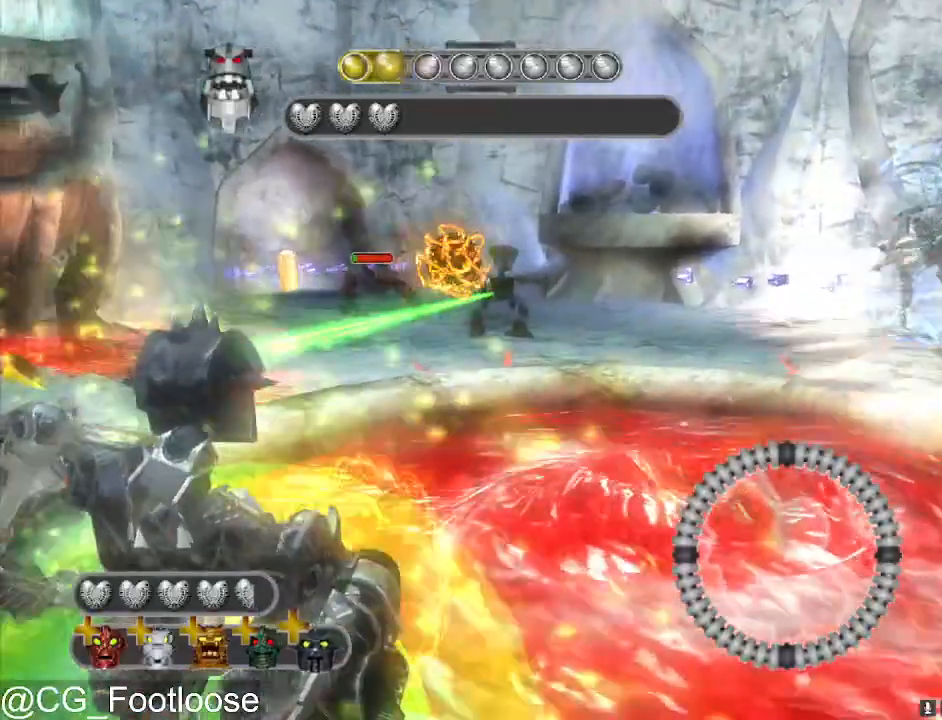
{"keys": ["d", "s"], "mouse": ["left"], "events": [[167, "d", "down"], [350, "mouse_left", "down"]]}
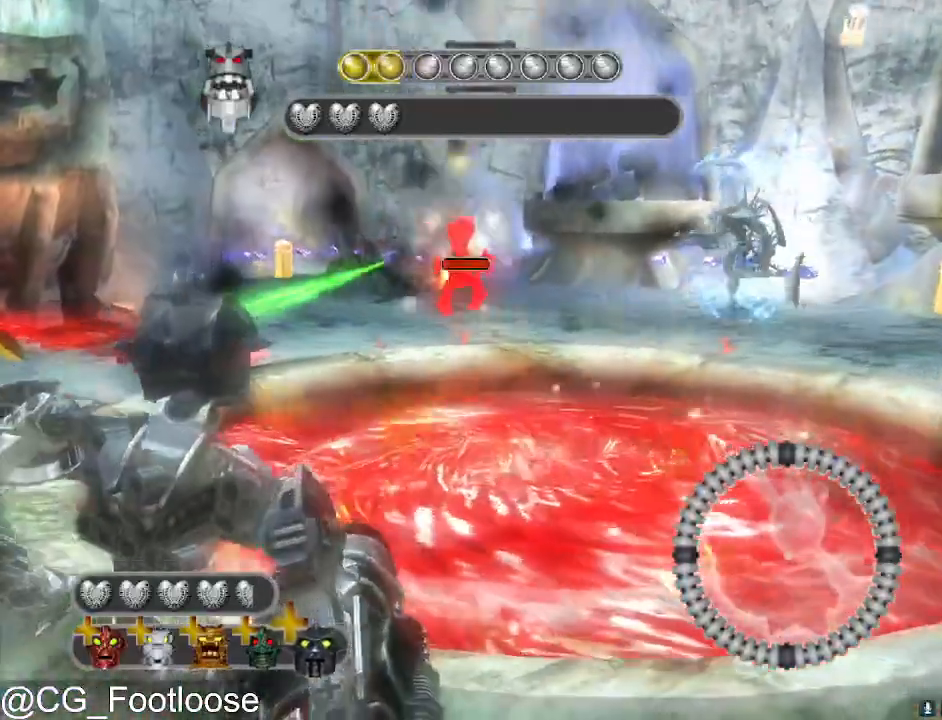
{"keys": ["a", "s"], "mouse": [], "events": [[83, "d", "up"], [133, "a", "down"], [233, "mouse_left", "up"]]}
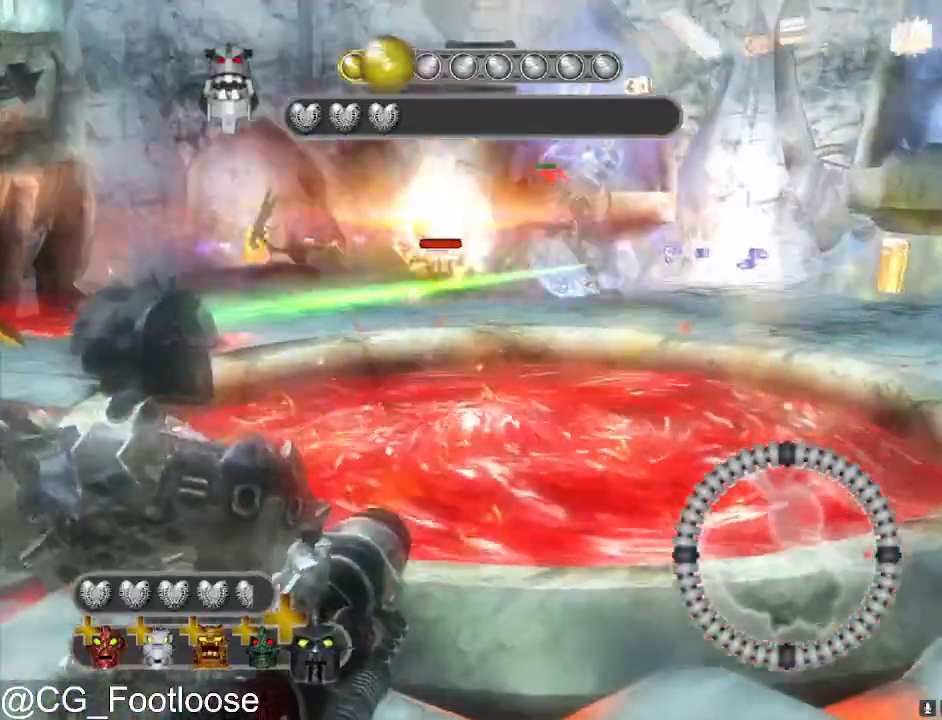
{"keys": ["a", "s"], "mouse": ["left"], "events": [[483, "mouse_left", "down"]]}
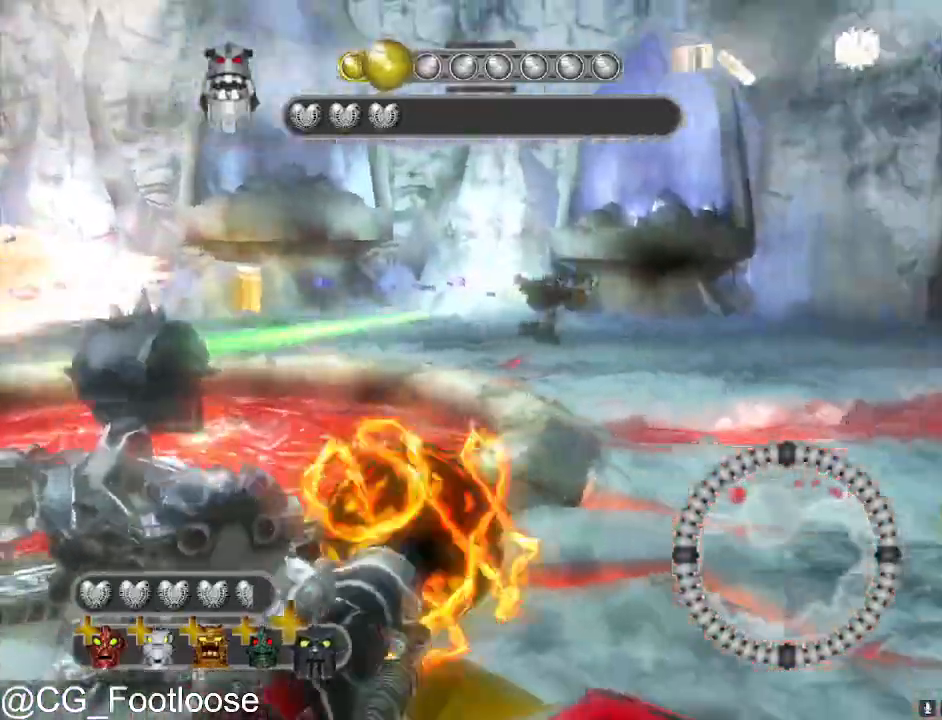
{"keys": ["d", "w"], "mouse": [], "events": [[83, "a", "up"], [83, "d", "down"], [117, "mouse_left", "up"], [117, "s", "up"], [217, "mouse_left", "down"], [400, "mouse_left", "up"], [450, "w", "down"]]}
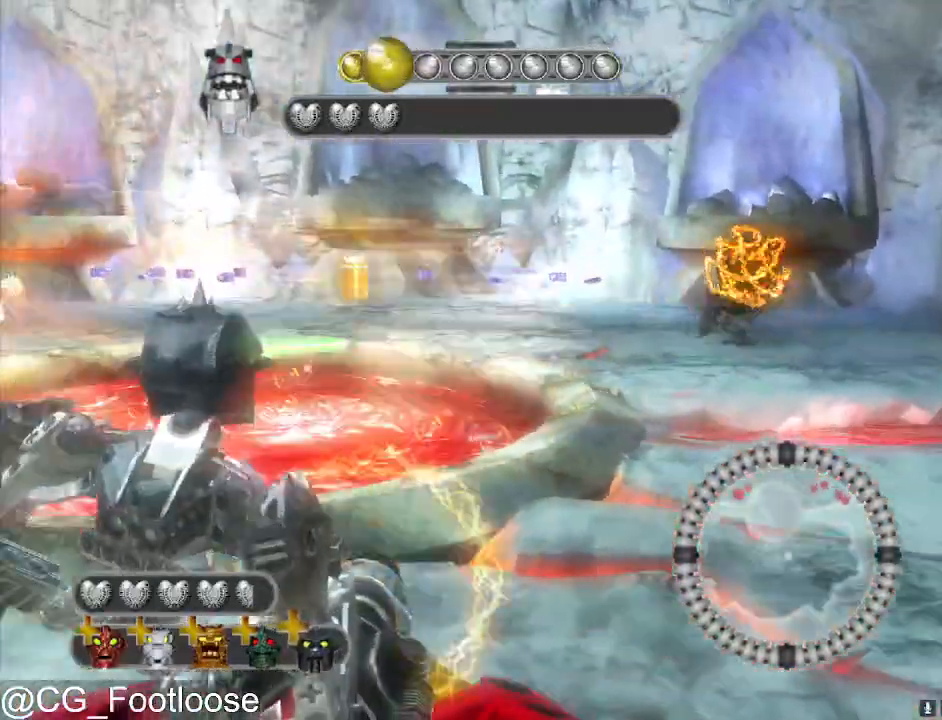
{"keys": ["a", "w"], "mouse": ["left"], "events": [[283, "mouse_left", "down"], [367, "a", "down"], [417, "d", "up"]]}
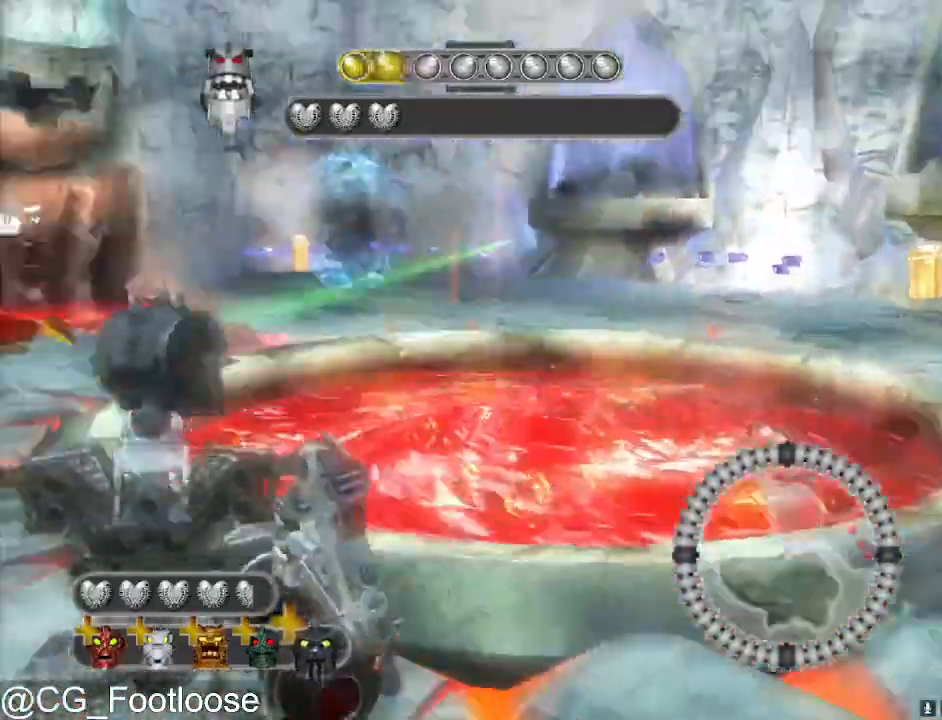
{"keys": ["a", "w"], "mouse": [], "events": [[17, "mouse_left", "up"], [50, "w", "up"], [250, "w", "down"]]}
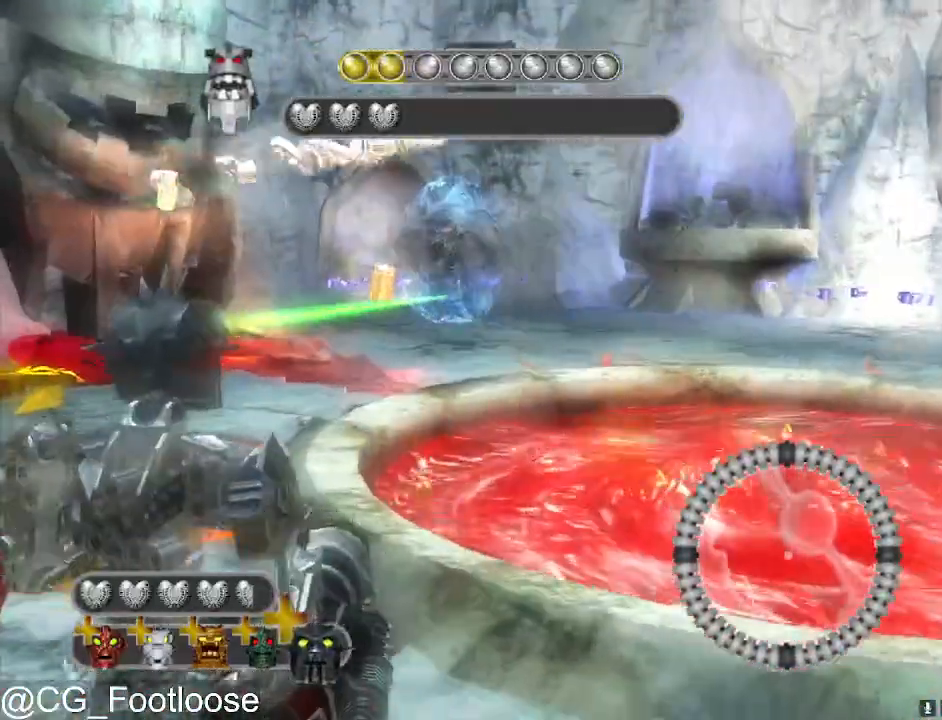
{"keys": ["a", "w"], "mouse": [], "events": []}
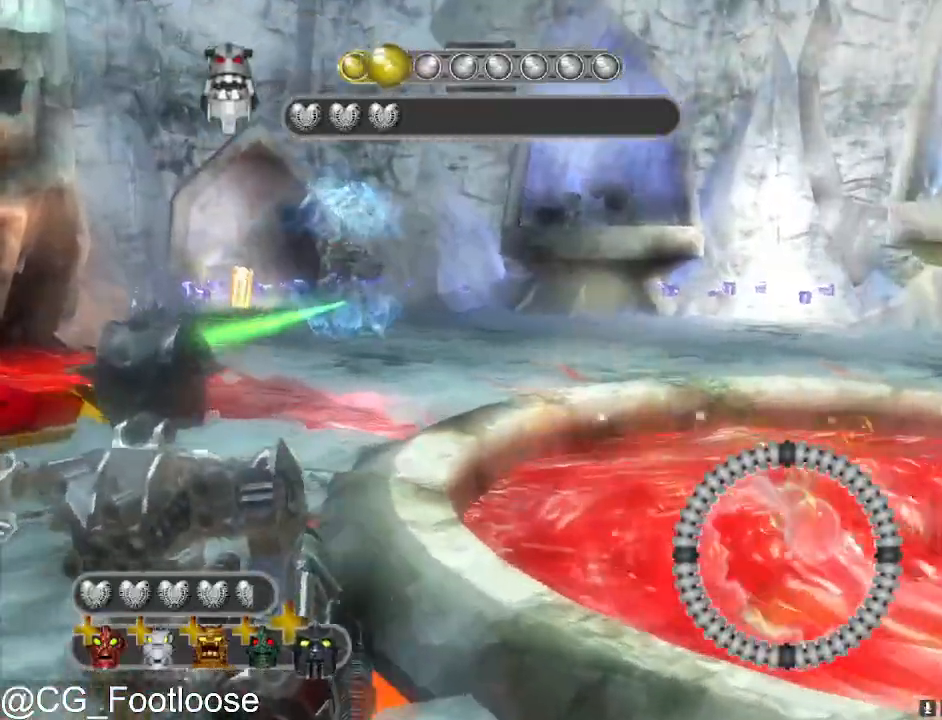
{"keys": ["d"], "mouse": [], "events": [[183, "mouse_left", "down"], [183, "w", "up"], [317, "mouse_left", "up"], [367, "d", "down"], [417, "a", "up"]]}
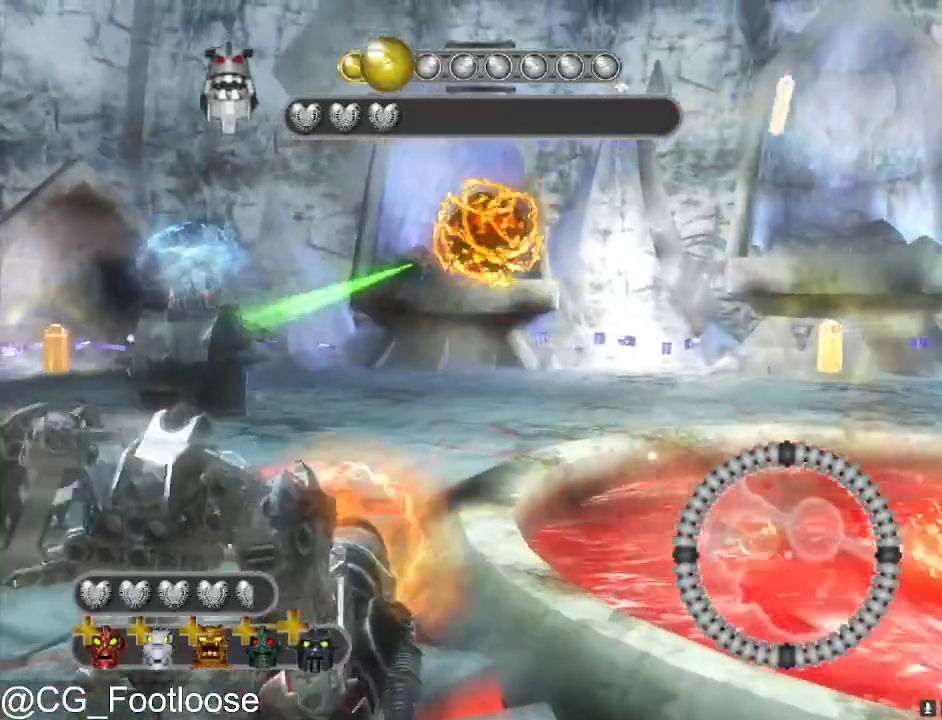
{"keys": ["d", "s"], "mouse": [], "events": [[250, "s", "down"]]}
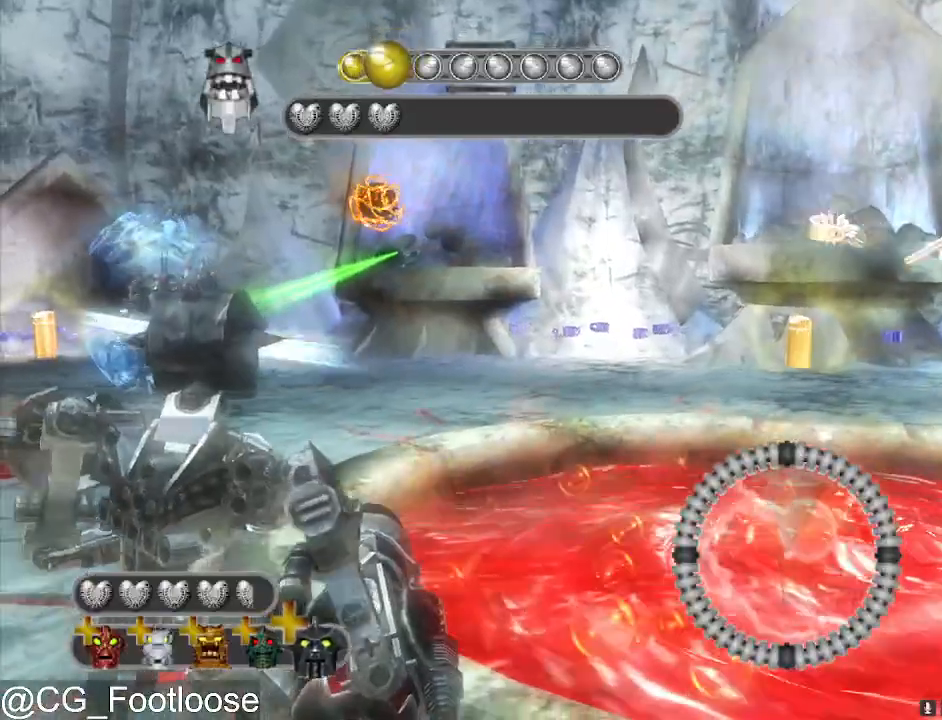
{"keys": ["d", "s"], "mouse": ["left"], "events": [[500, "mouse_left", "down"]]}
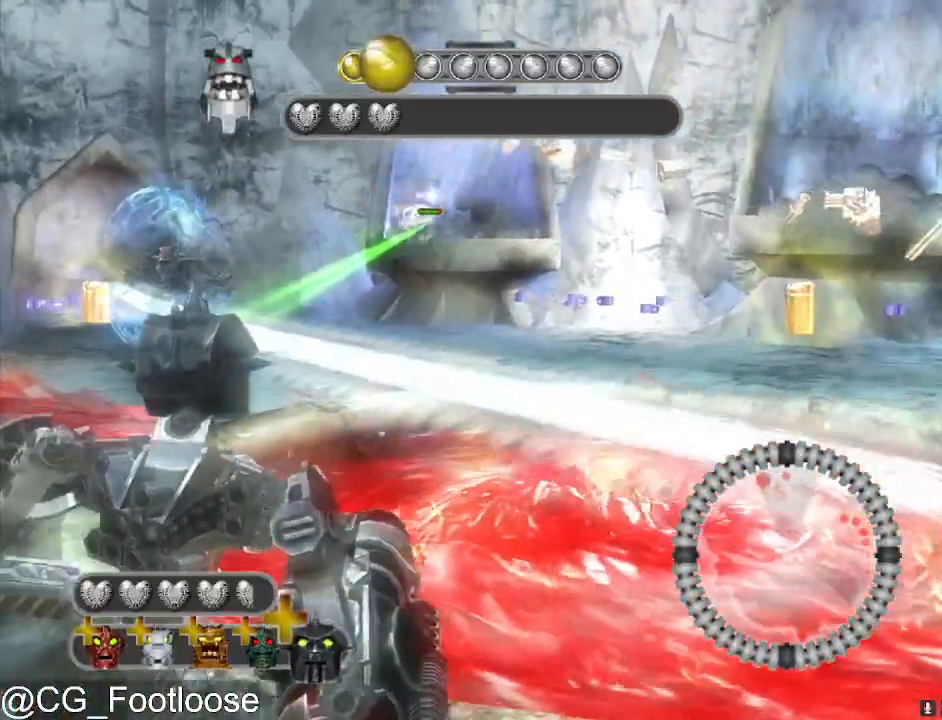
{"keys": ["a", "s"], "mouse": ["left"], "events": [[50, "a", "down"], [50, "d", "up"], [283, "mouse_left", "up"], [467, "mouse_left", "down"]]}
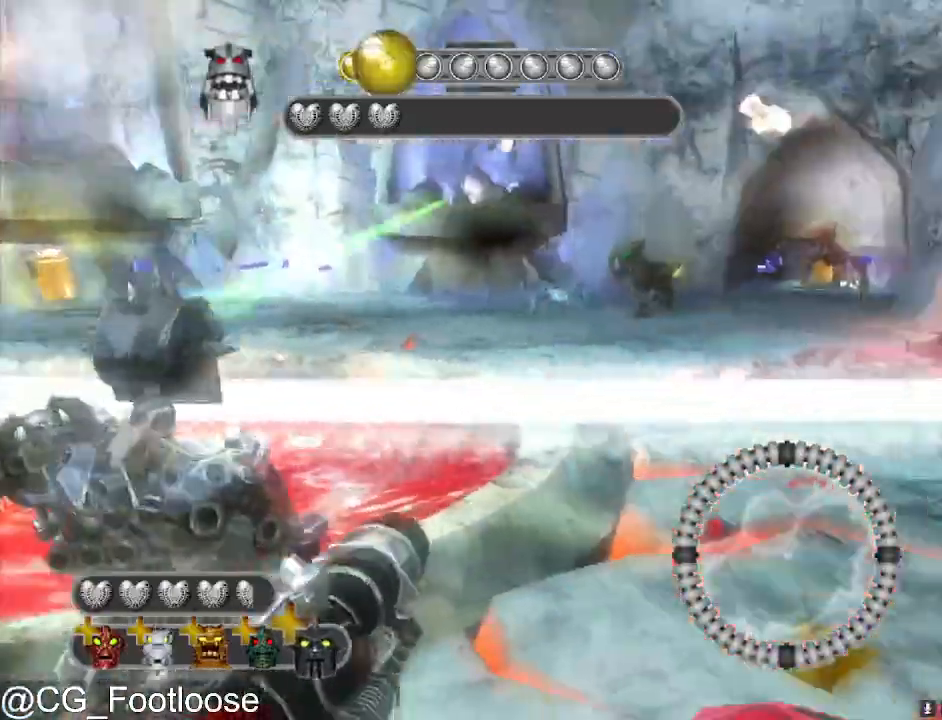
{"keys": ["d"], "mouse": [], "events": [[50, "a", "up"], [50, "d", "down"], [100, "mouse_left", "up"], [300, "mouse_left", "down"], [333, "s", "up"], [483, "mouse_left", "up"]]}
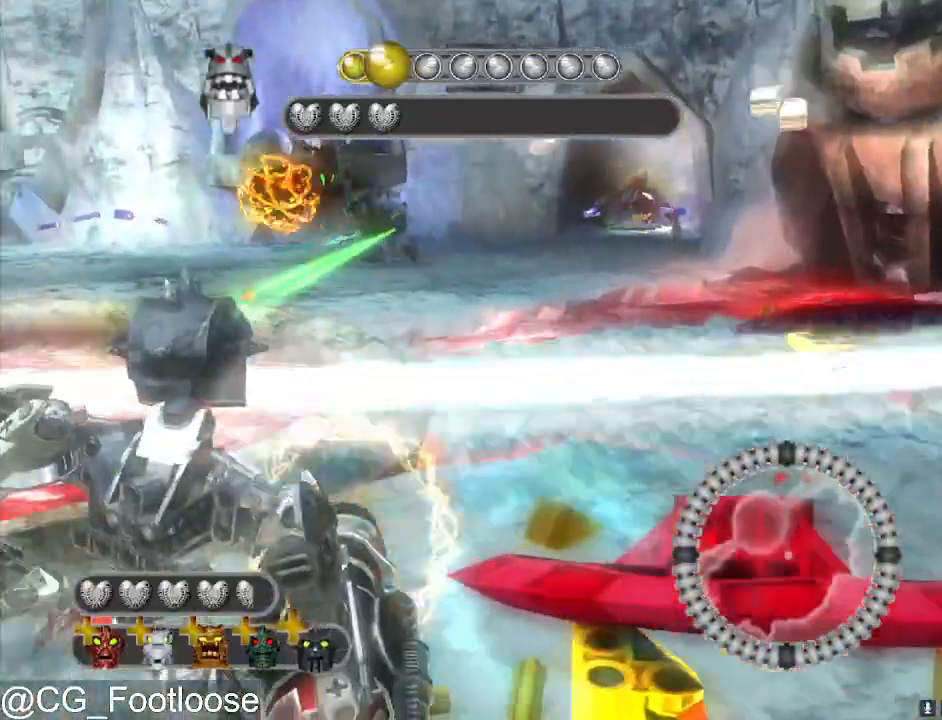
{"keys": ["s"], "mouse": ["left"], "events": [[17, "d", "up"], [17, "s", "down"], [500, "mouse_left", "down"]]}
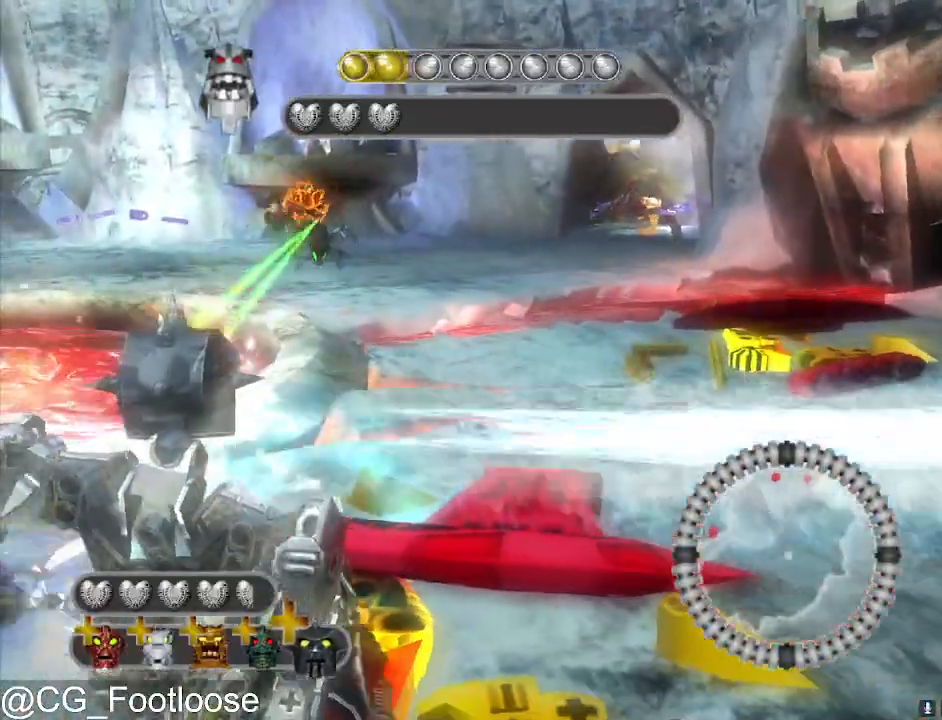
{"keys": ["a"], "mouse": [], "events": [[233, "a", "down"], [317, "mouse_left", "up"], [317, "s", "up"]]}
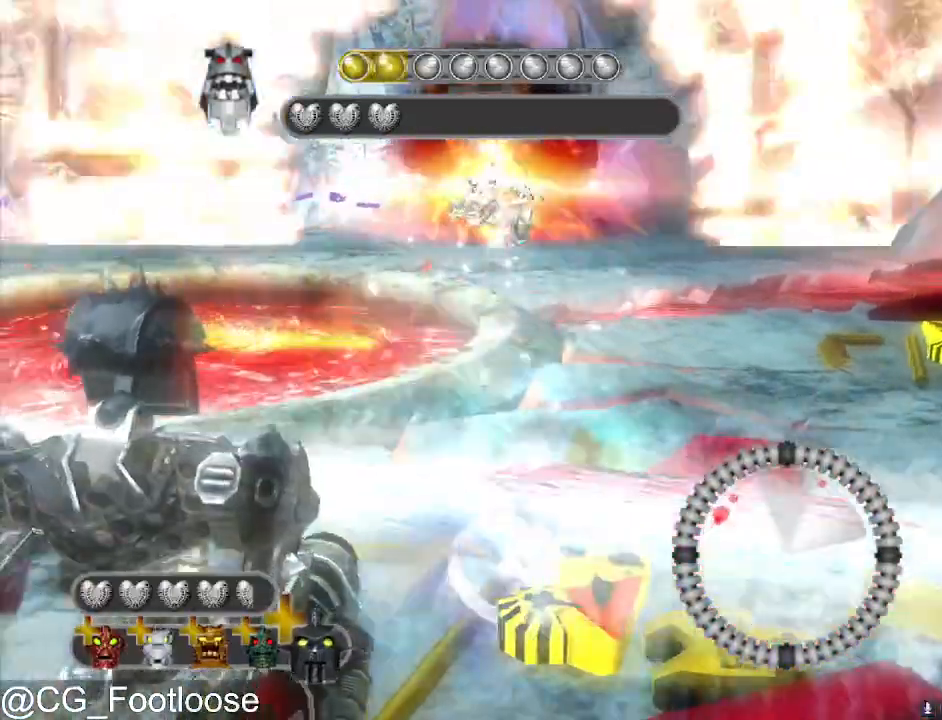
{"keys": ["d", "w"], "mouse": ["left"], "events": [[50, "w", "down"], [200, "a", "up"], [200, "d", "down"], [483, "mouse_left", "down"]]}
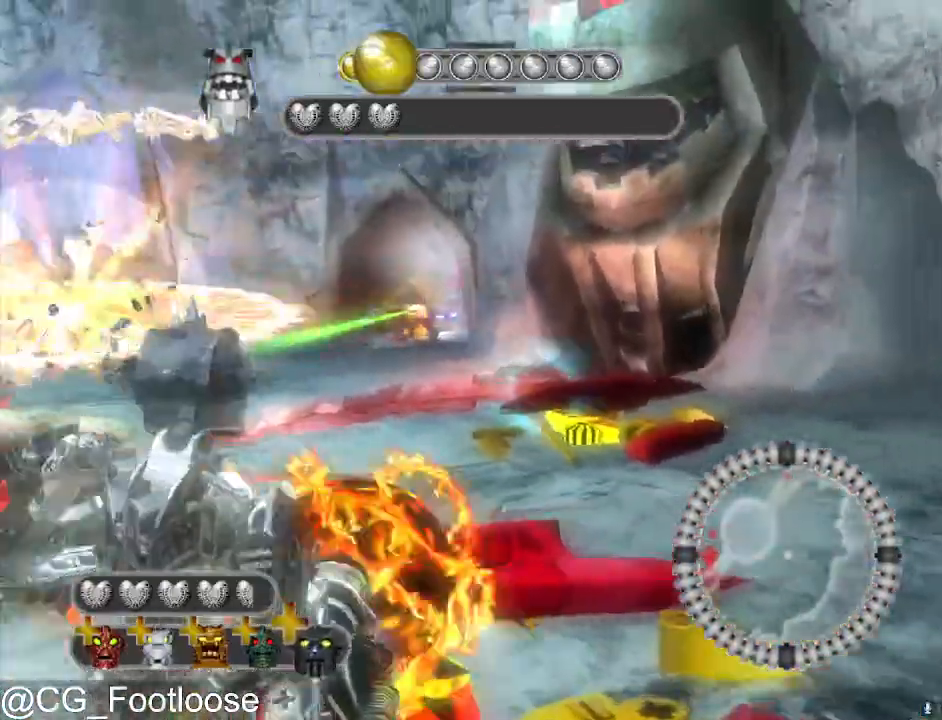
{"keys": ["d", "w"], "mouse": [], "events": [[67, "d", "up"], [167, "a", "down"], [167, "mouse_left", "up"], [450, "a", "up"], [450, "d", "down"]]}
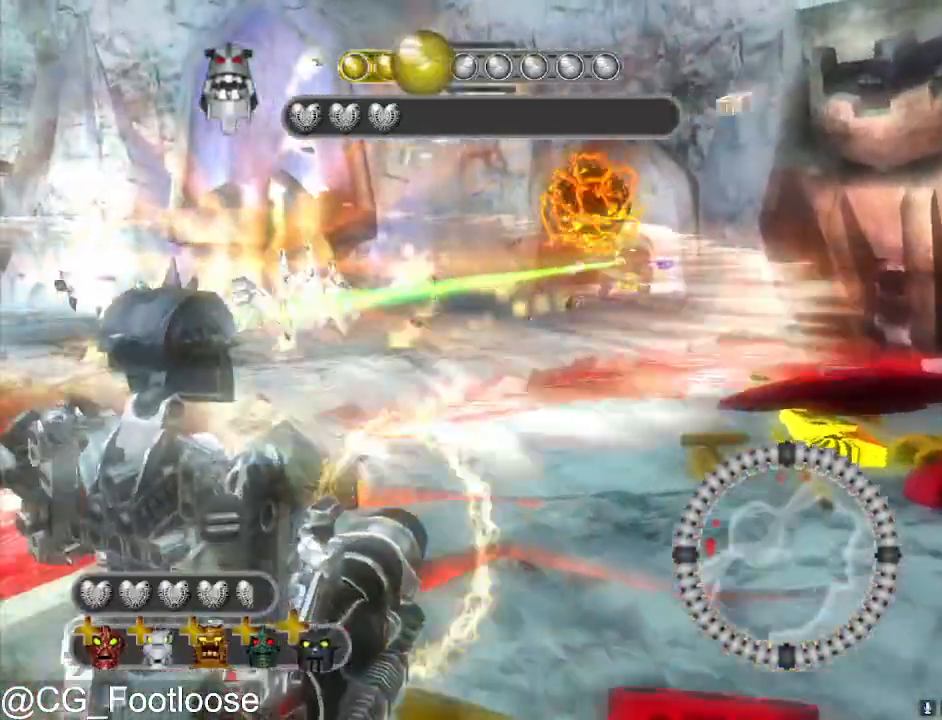
{"keys": ["d"], "mouse": [], "events": [[317, "w", "up"]]}
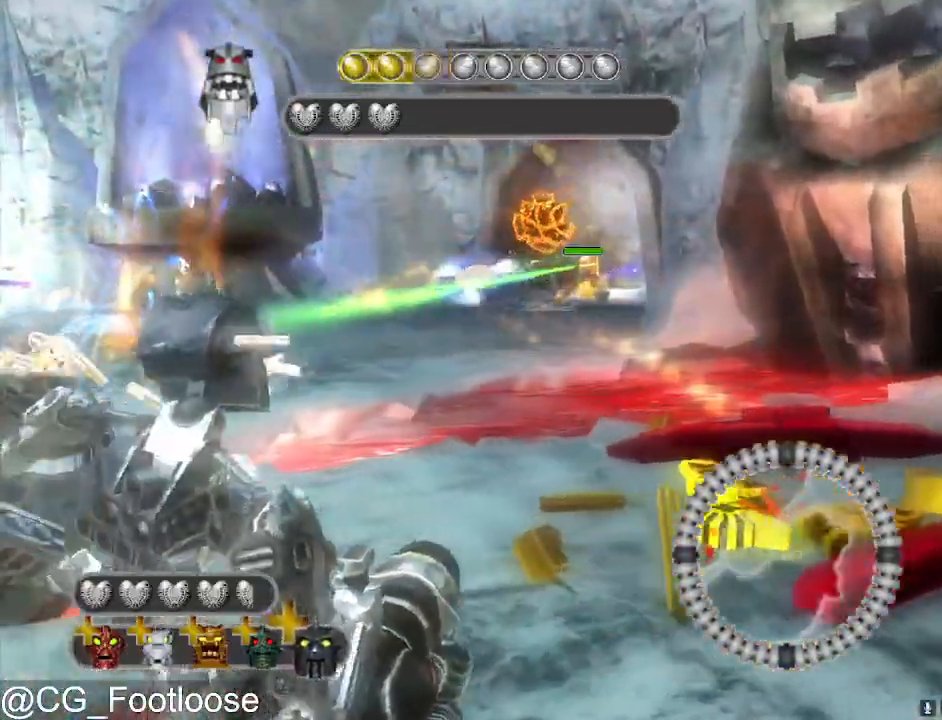
{"keys": ["a", "s"], "mouse": ["left"], "events": [[17, "s", "down"], [383, "mouse_left", "down"], [433, "a", "down"], [433, "d", "up"]]}